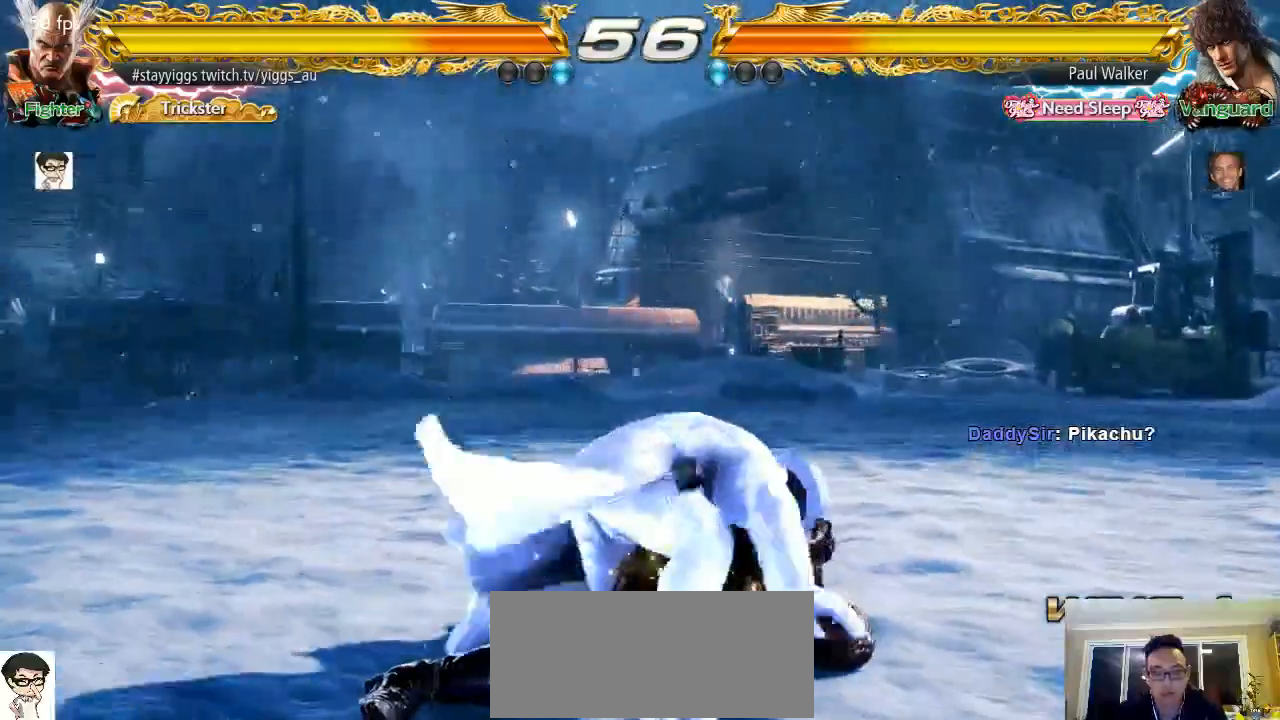
Gameplay with a controller (arcade stick); each line is a JSON object with the inputs held at the frame after it (dt_ms = milliseconds from this image to that frame). "button_events" lists button changes between this image and that frame as [ms after this image, input, new state], when the widget could be followed in between (sticks are given only as held states). Not read: L3 R3 START.
{"dt_ms": 500, "buttons": [], "left_stick": "center", "button_events": [[17, "TRIANGLE", "up"], [100, "SQUARE", "up"], [167, "TRIANGLE", "down"], [217, "SQUARE", "down"], [233, "TRIANGLE", "up"], [283, "SQUARE", "up"]]}
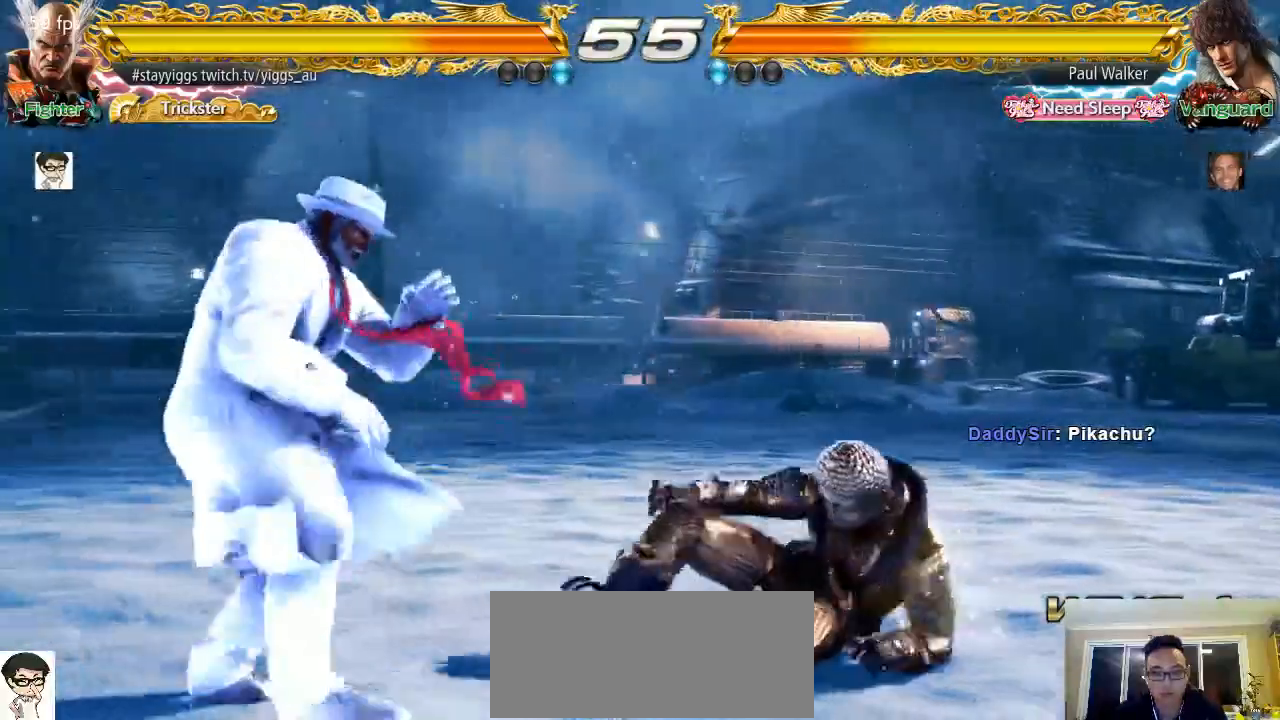
{"dt_ms": 500, "buttons": [], "left_stick": "center", "button_events": []}
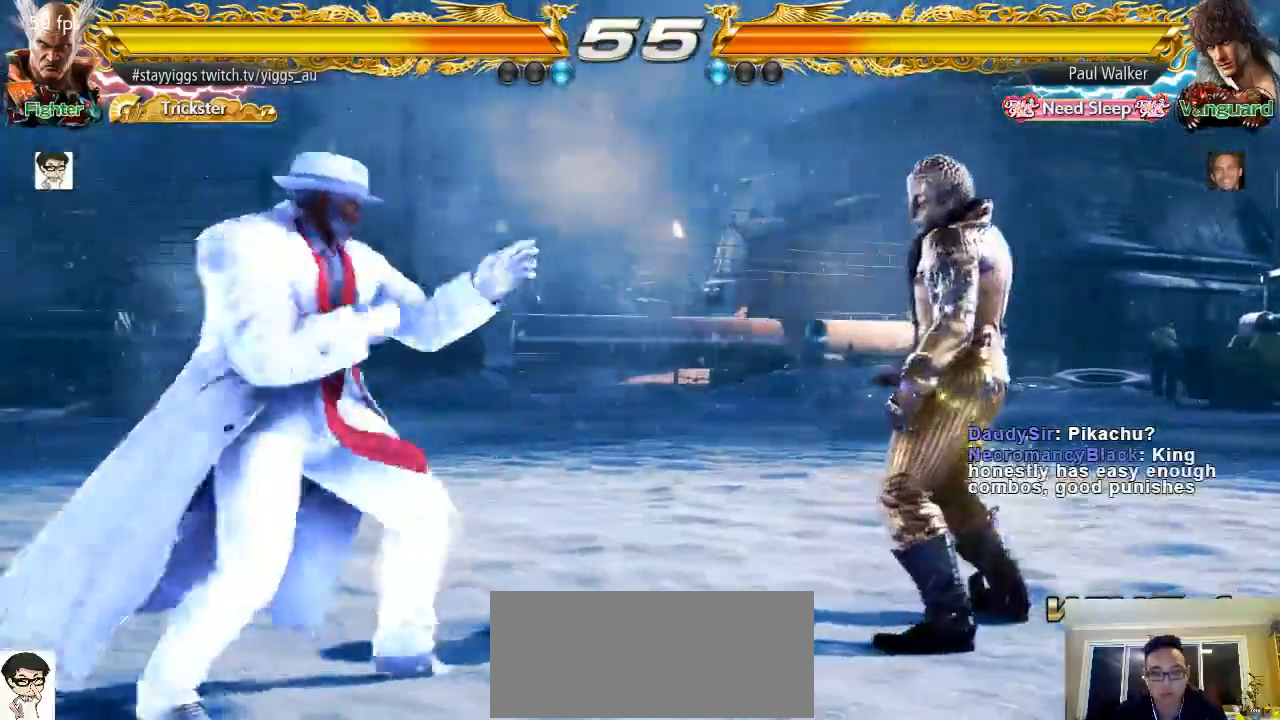
{"dt_ms": 1000, "buttons": [], "left_stick": "center"}
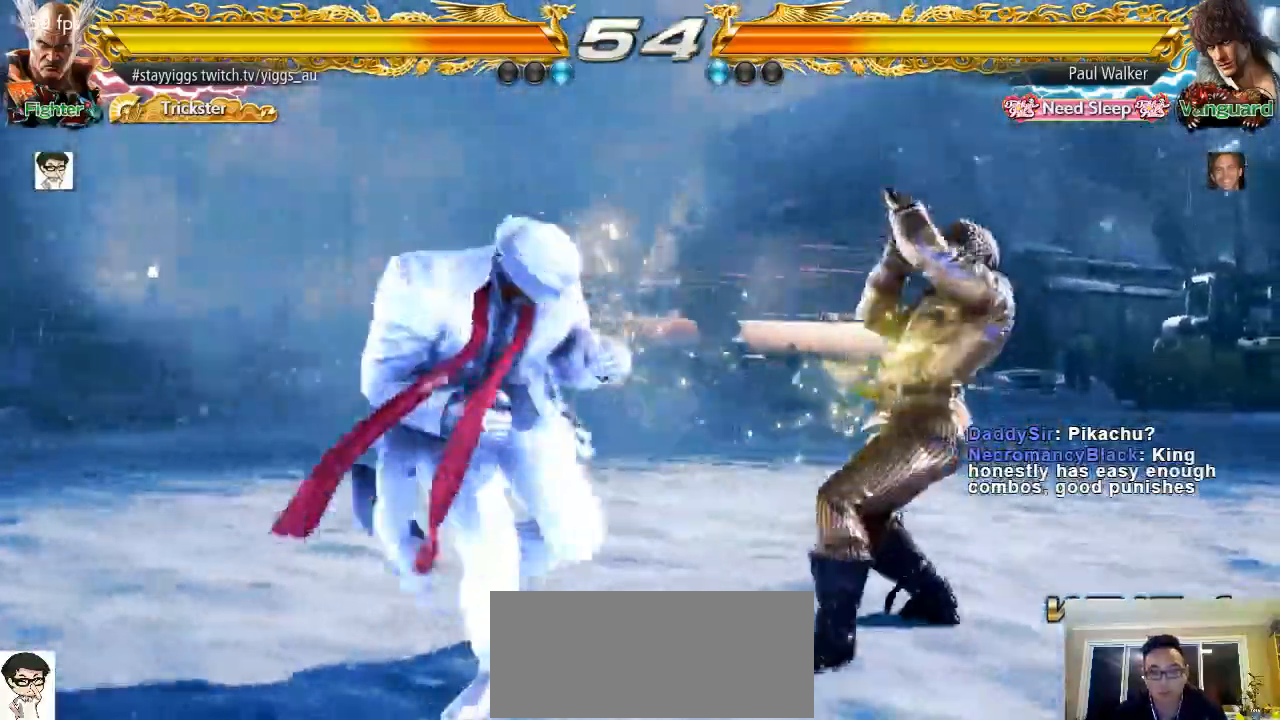
{"dt_ms": 500, "buttons": [], "left_stick": "center", "button_events": []}